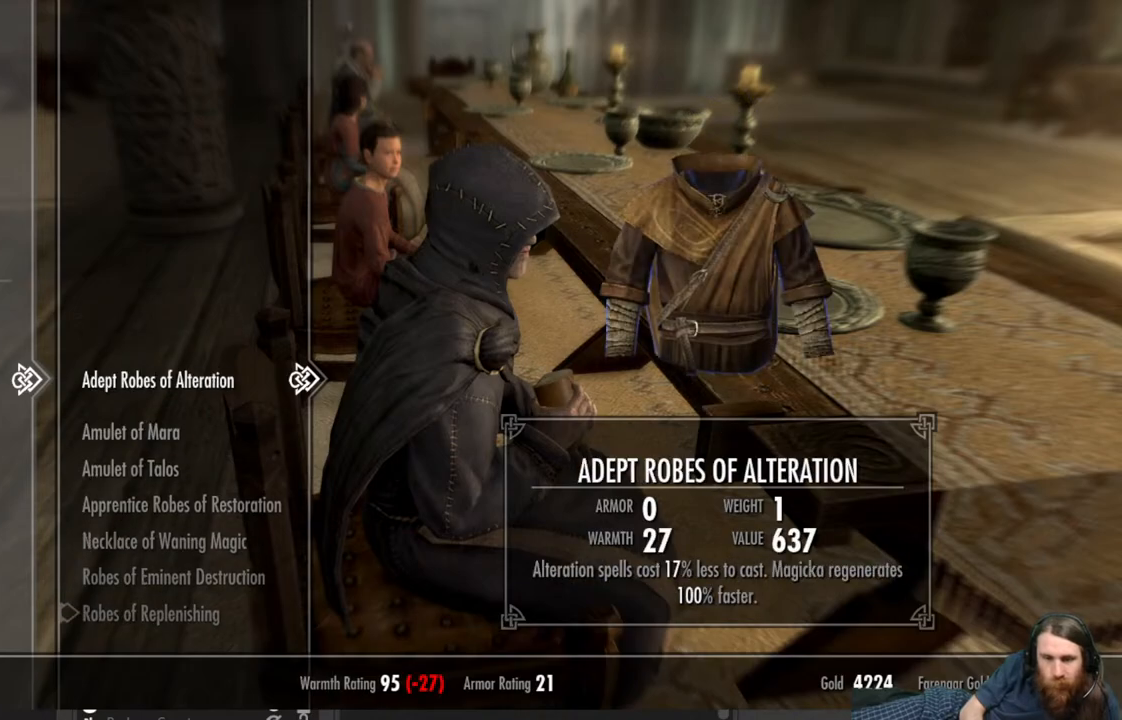
Gameplay with a controller (Xbox layout); each line is a JSON object with the inputs held at the frame after it. "events" lists button and stick changes between this image and that frame as [ms after this image, input, new state], when the widget could be followed in between.
{"buttons": [], "left_stick": "center", "right_stick": "center", "events": [[300, "DPAD_DOWN", "down"], [450, "DPAD_DOWN", "up"]]}
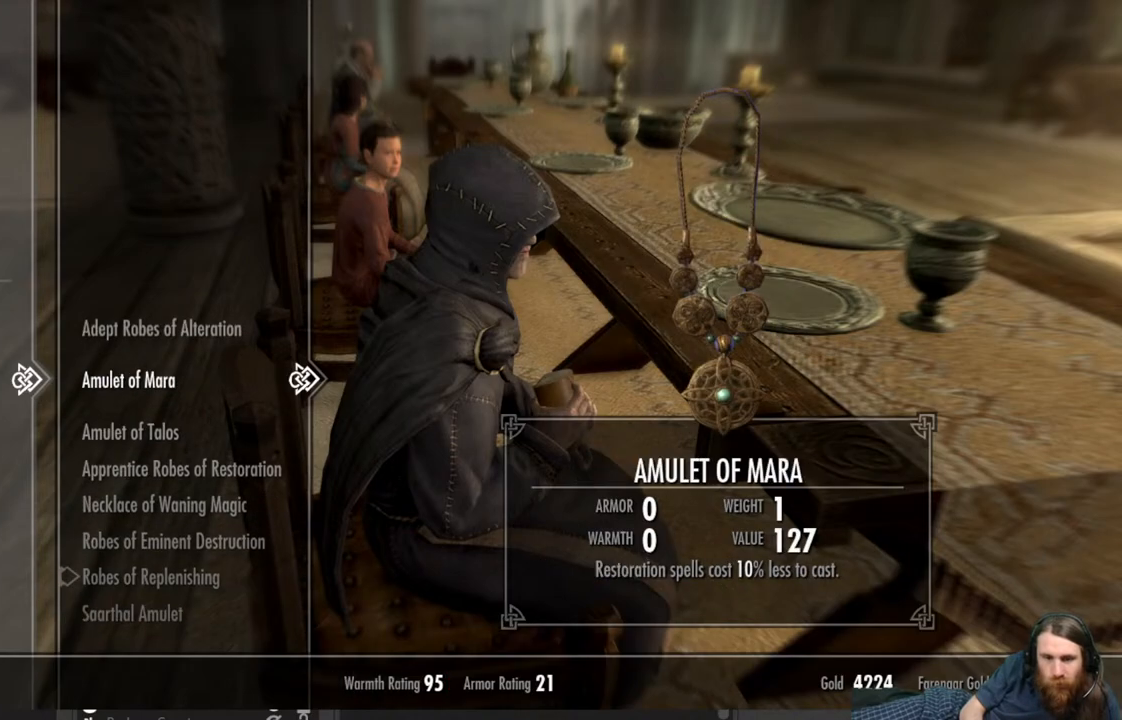
{"buttons": [], "left_stick": "center", "right_stick": "center", "events": []}
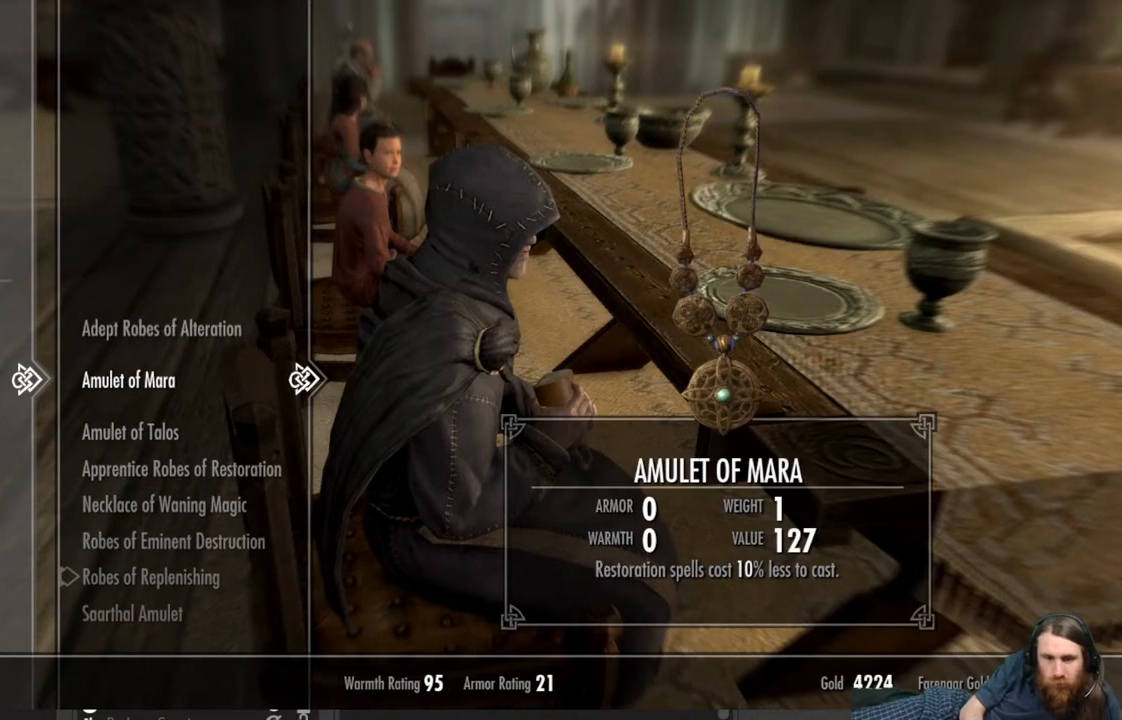
{"buttons": [], "left_stick": "center", "right_stick": "center", "events": [[200, "DPAD_UP", "down"], [333, "DPAD_UP", "up"]]}
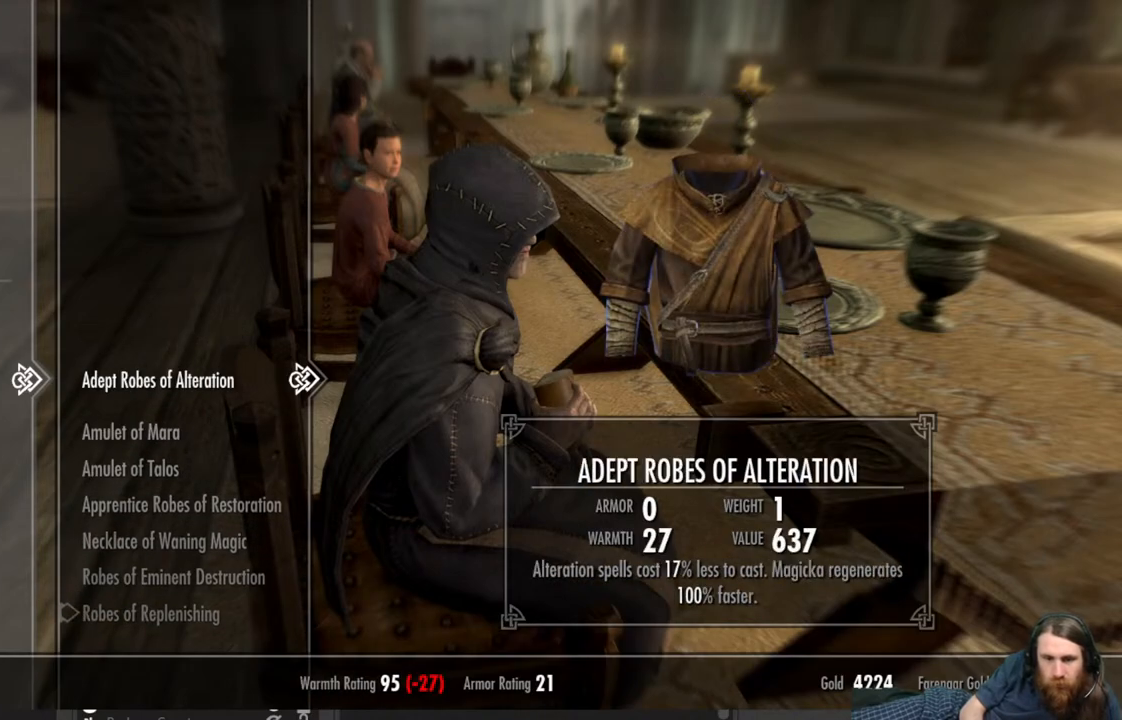
{"buttons": [], "left_stick": "center", "right_stick": "center", "events": []}
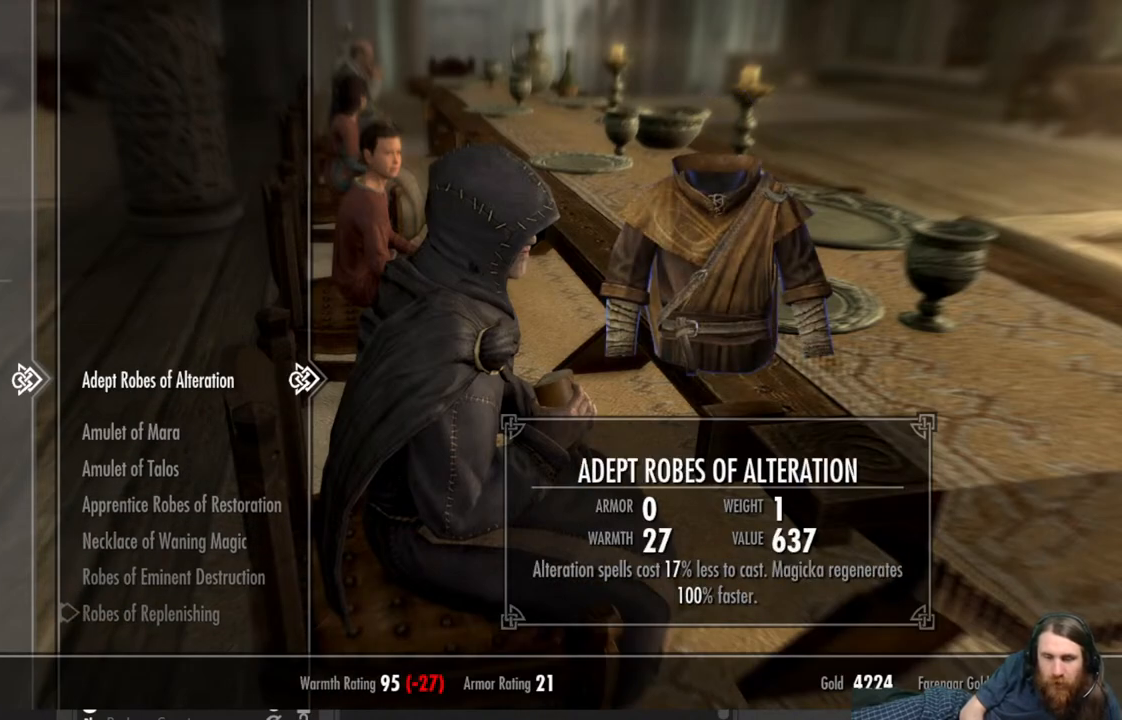
{"buttons": [], "left_stick": "center", "right_stick": "center", "events": []}
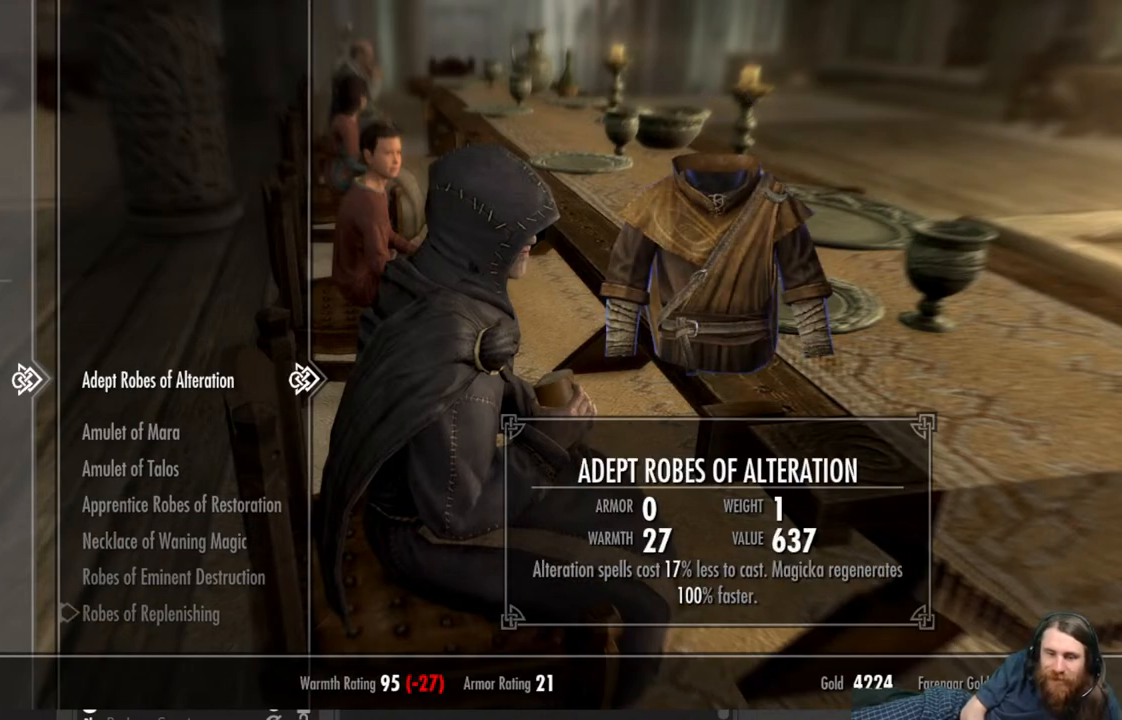
{"buttons": [], "left_stick": "center", "right_stick": "center", "events": []}
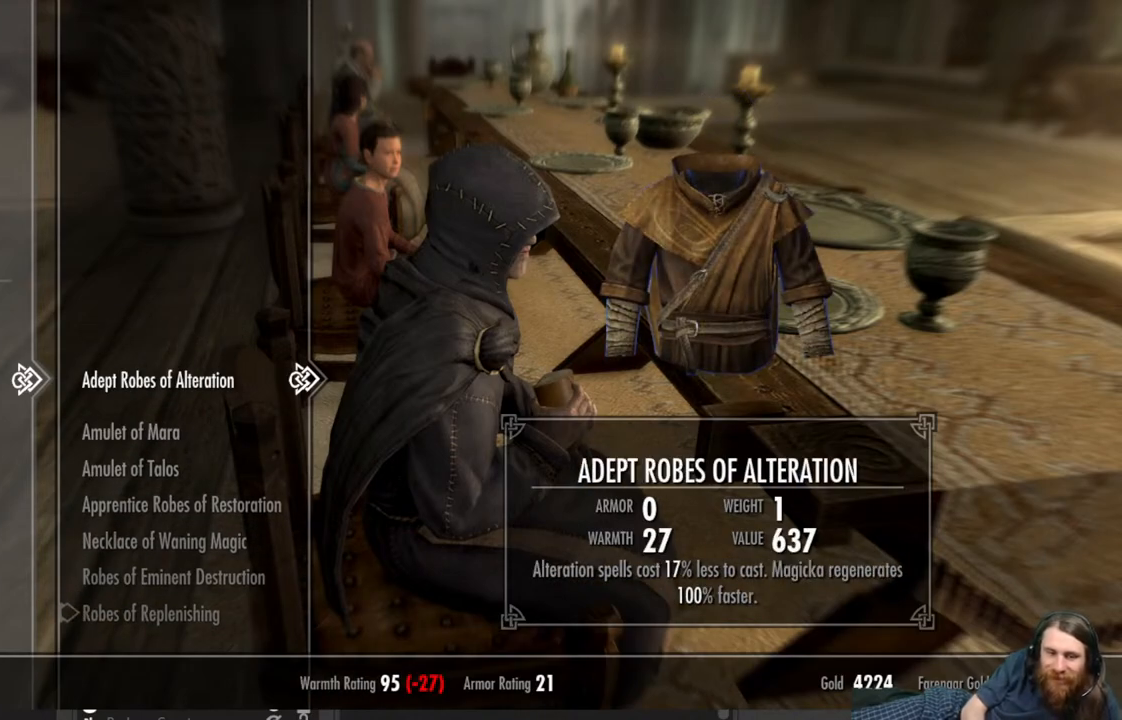
{"buttons": [], "left_stick": "center", "right_stick": "center", "events": [[167, "B", "down"], [317, "B", "up"]]}
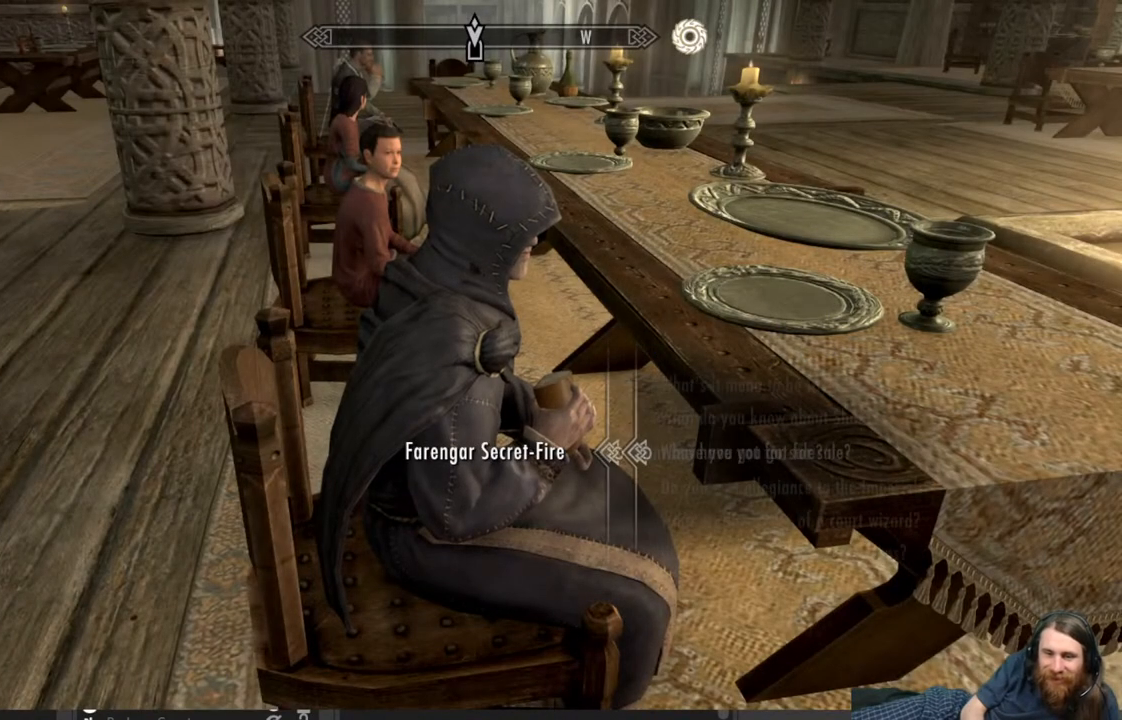
{"buttons": [], "left_stick": "center", "right_stick": "center", "events": [[117, "right_stick", "up-right"], [433, "right_stick", "center"]]}
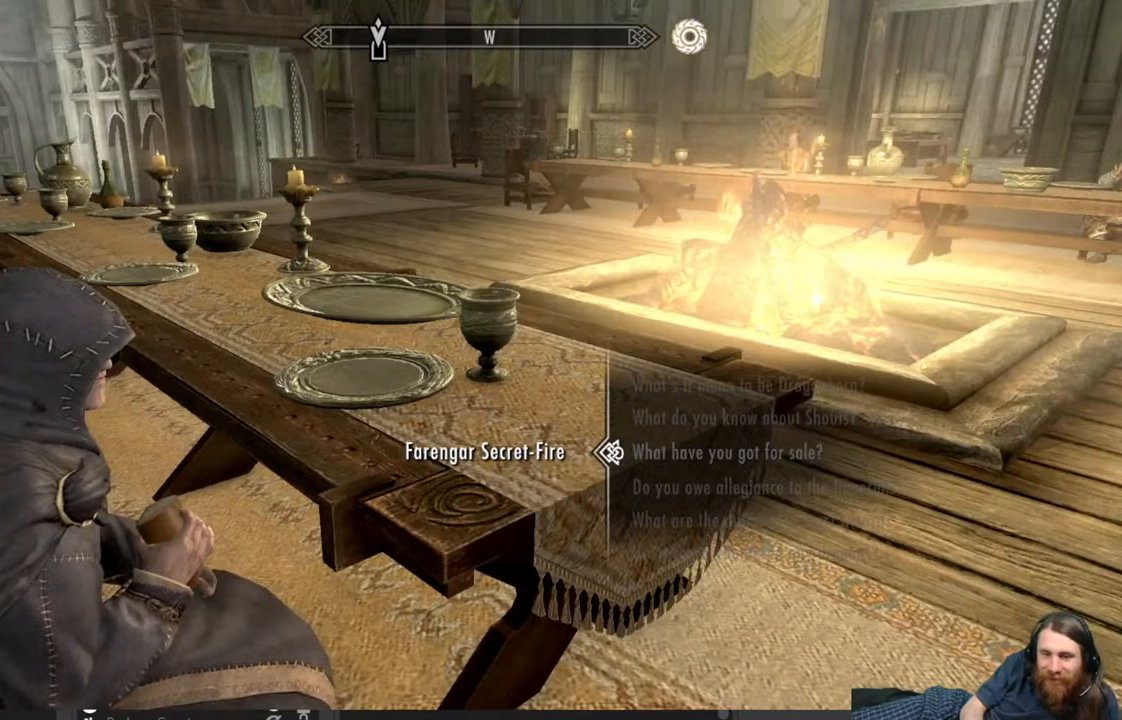
{"buttons": [], "left_stick": "center", "right_stick": "center", "events": [[133, "B", "down"], [217, "B", "up"]]}
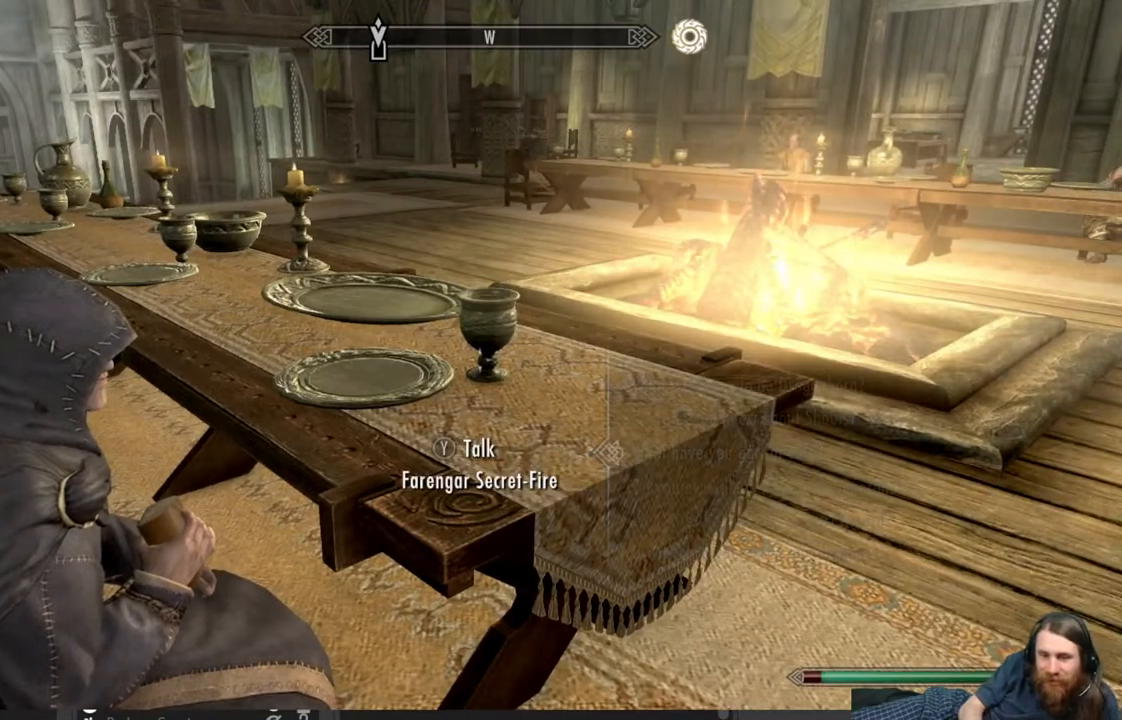
{"buttons": [], "left_stick": "center", "right_stick": "center", "events": []}
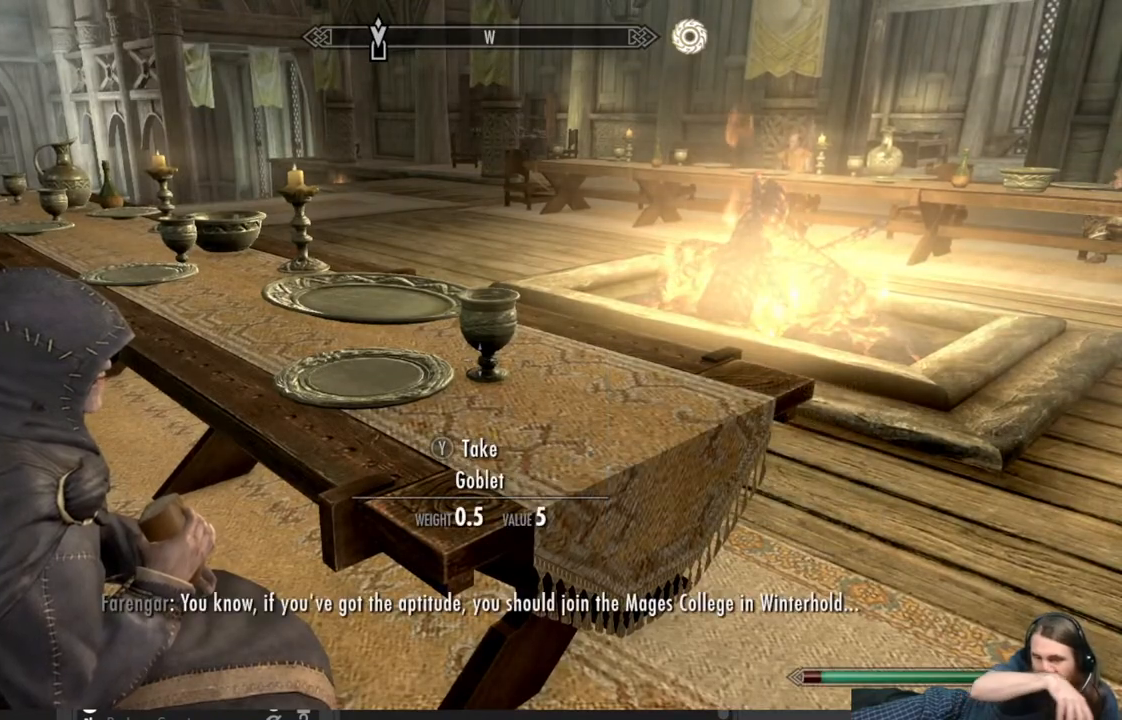
{"buttons": [], "left_stick": "right", "right_stick": "center", "events": [[300, "left_stick", "right"]]}
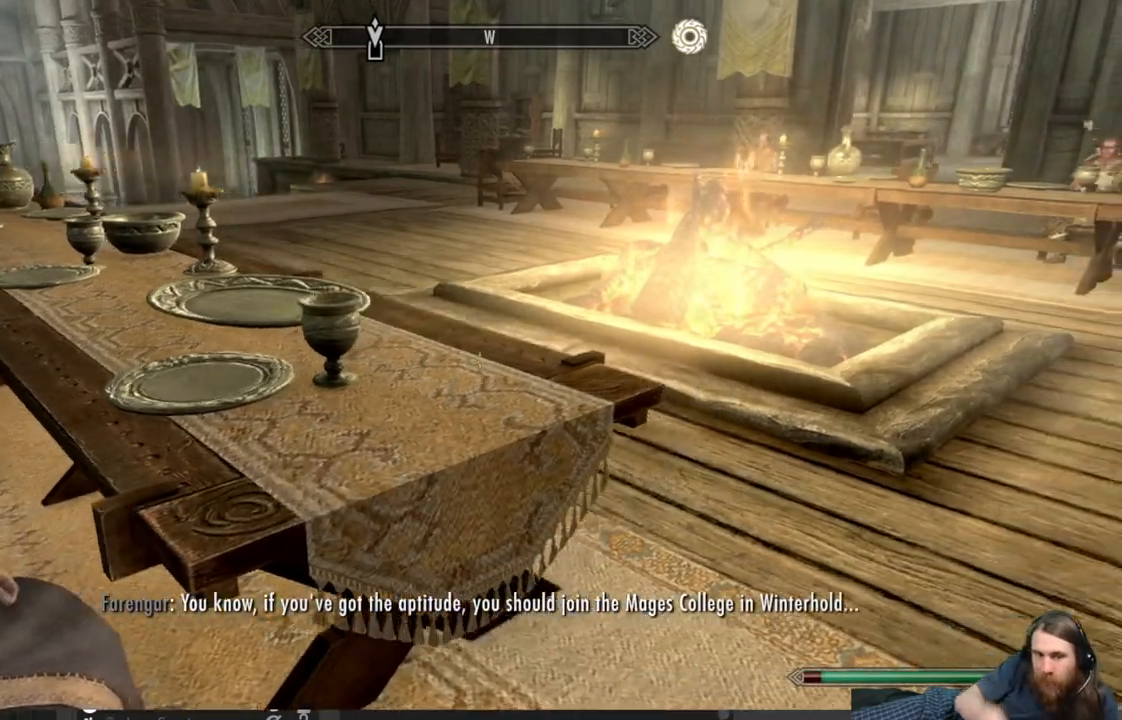
{"buttons": [], "left_stick": "center", "right_stick": "right", "events": [[200, "left_stick", "up-right"], [467, "right_stick", "right"], [500, "left_stick", "center"]]}
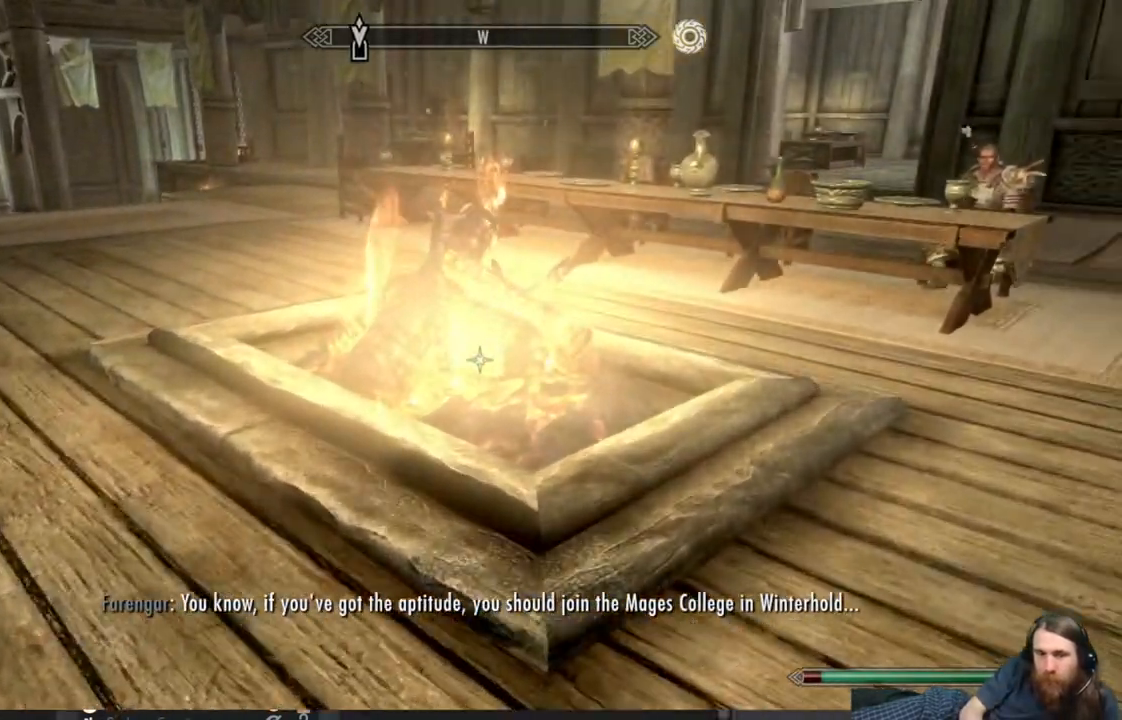
{"buttons": [], "left_stick": "up-left", "right_stick": "up-right", "events": [[167, "right_stick", "center"], [300, "right_stick", "up-right"], [350, "left_stick", "up-left"]]}
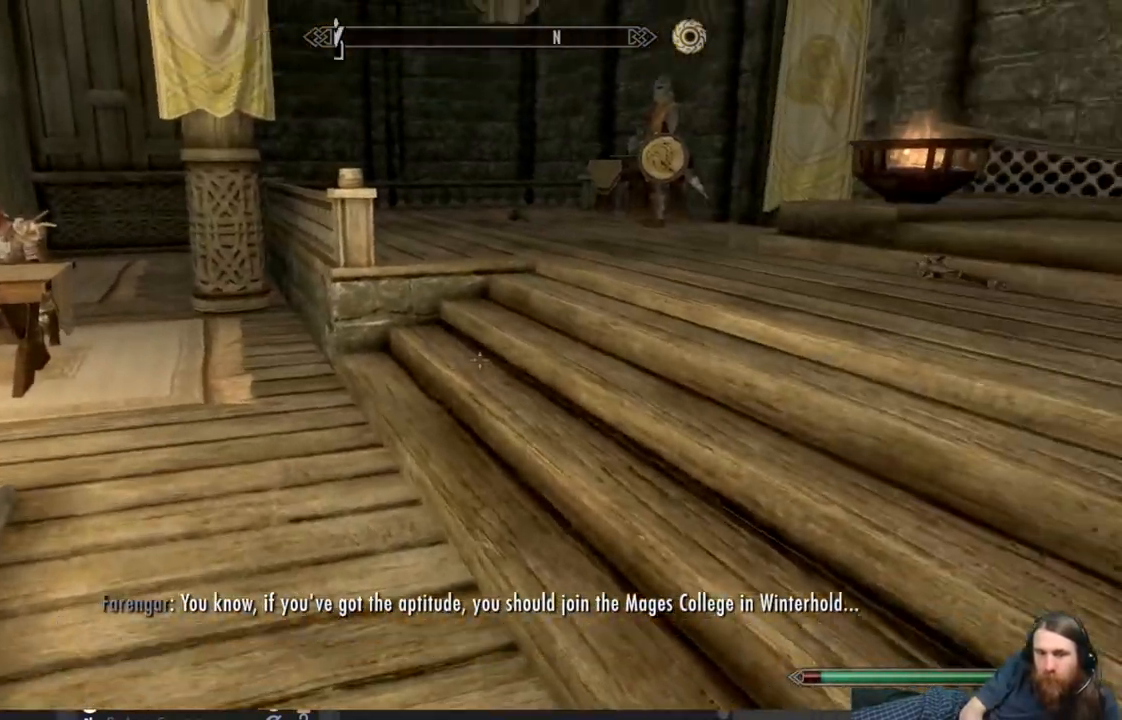
{"buttons": [], "left_stick": "center", "right_stick": "center", "events": [[150, "left_stick", "center"], [183, "right_stick", "center"], [350, "START", "down"], [450, "START", "up"]]}
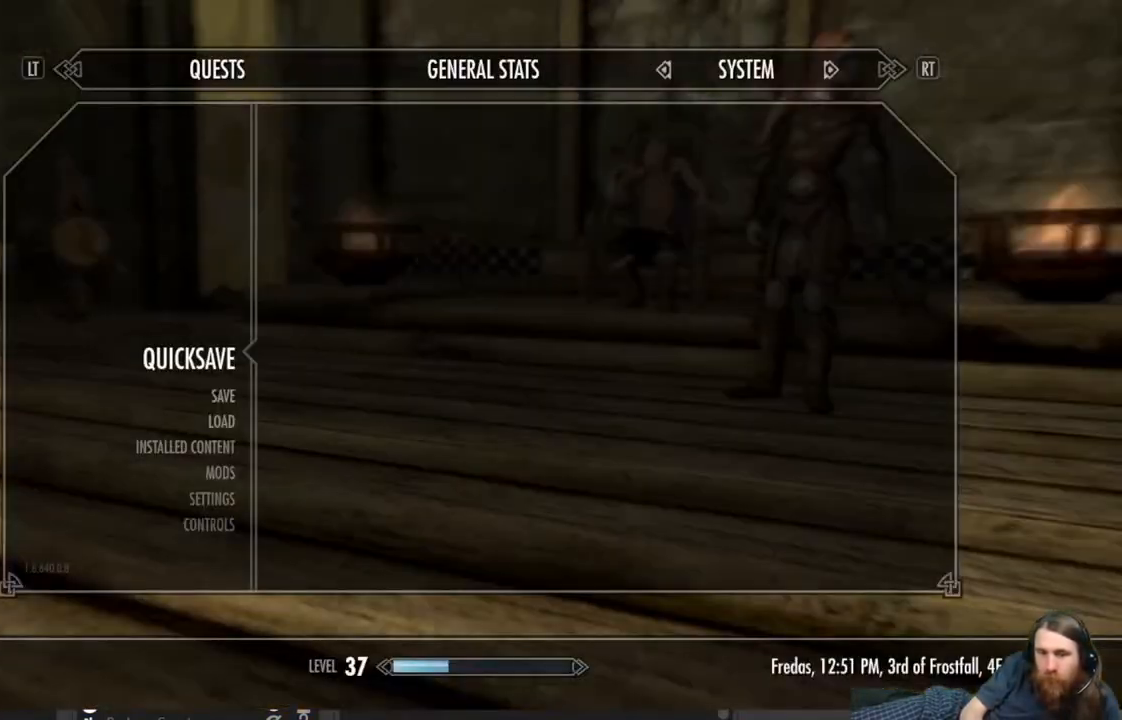
{"buttons": [], "left_stick": "center", "right_stick": "center", "events": [[400, "A", "down"], [500, "A", "up"]]}
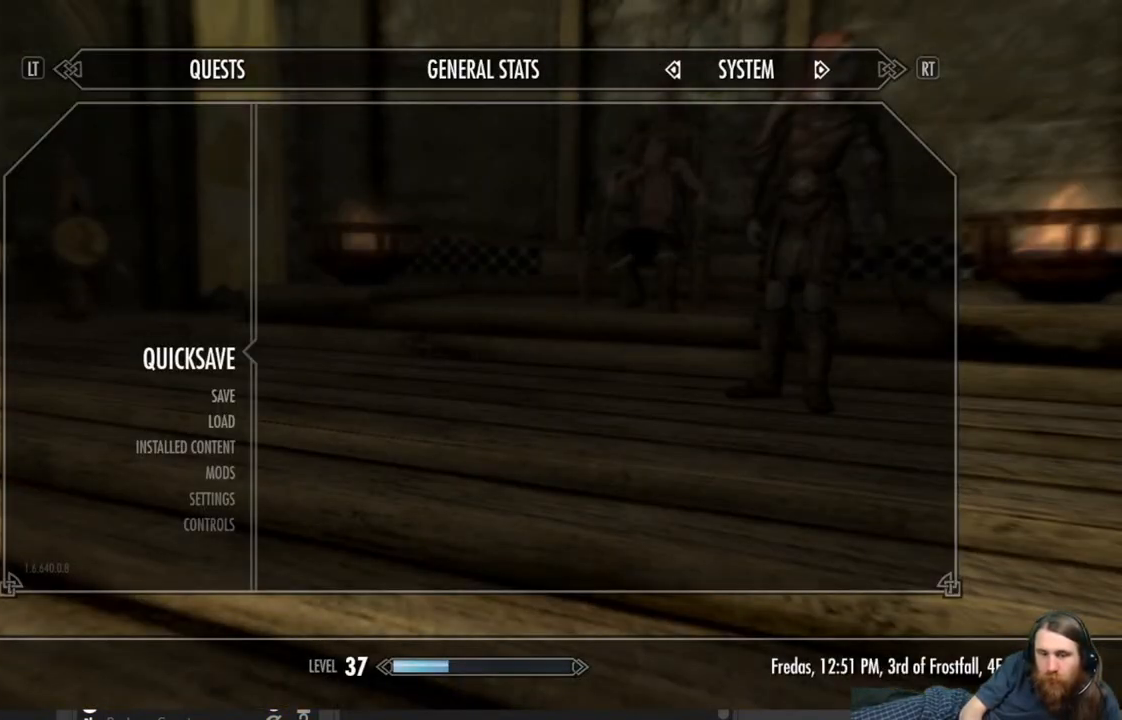
{"buttons": [], "left_stick": "up", "right_stick": "center", "events": [[483, "left_stick", "up"]]}
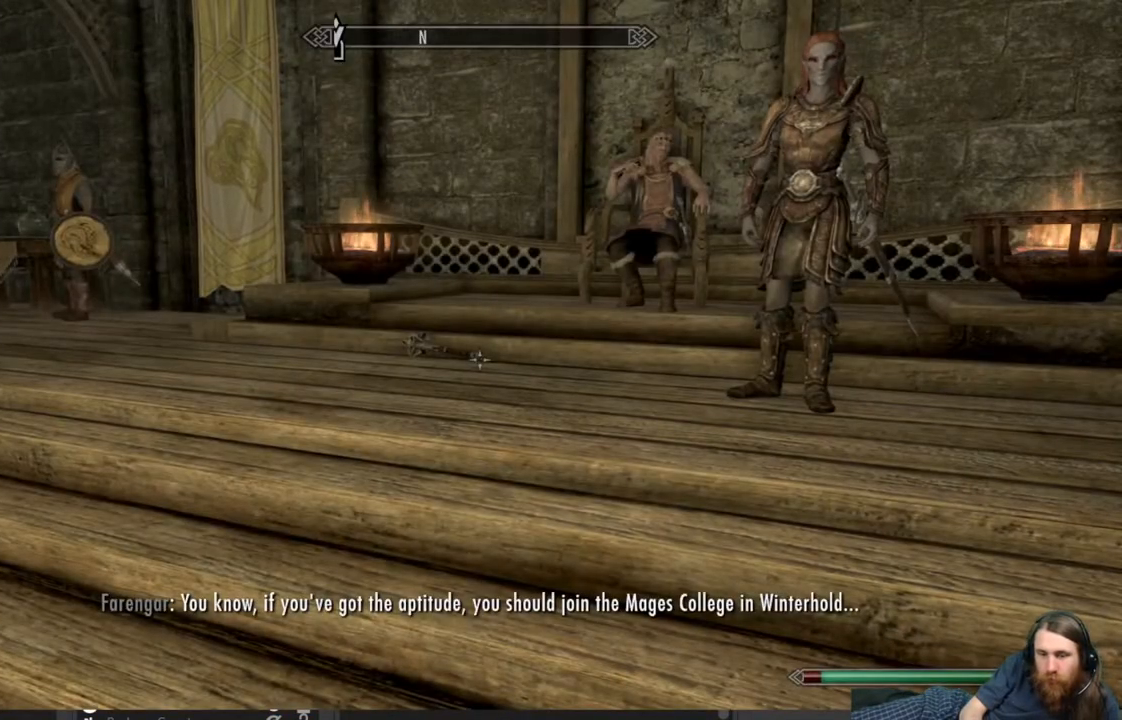
{"buttons": [], "left_stick": "up-left", "right_stick": "center", "events": [[200, "right_stick", "up-right"], [233, "left_stick", "up-left"], [350, "right_stick", "center"]]}
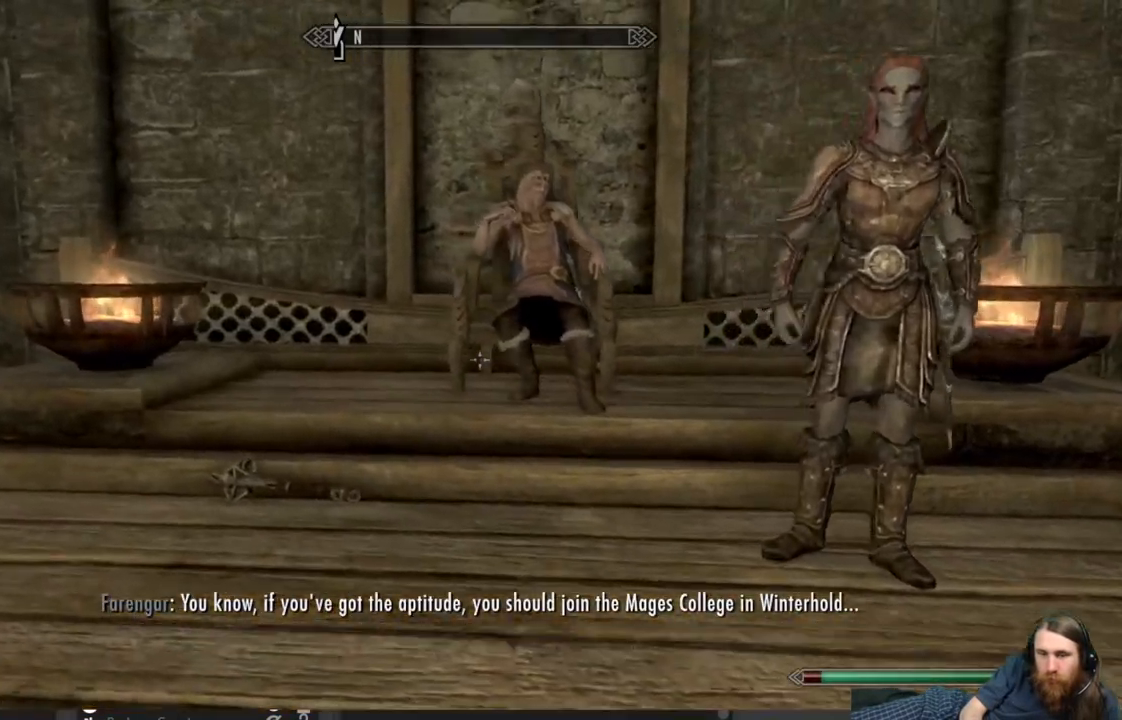
{"buttons": [], "left_stick": "up-right", "right_stick": "right", "events": [[33, "right_stick", "right"], [300, "right_stick", "center"], [333, "left_stick", "center"], [450, "left_stick", "up-right"], [483, "right_stick", "right"]]}
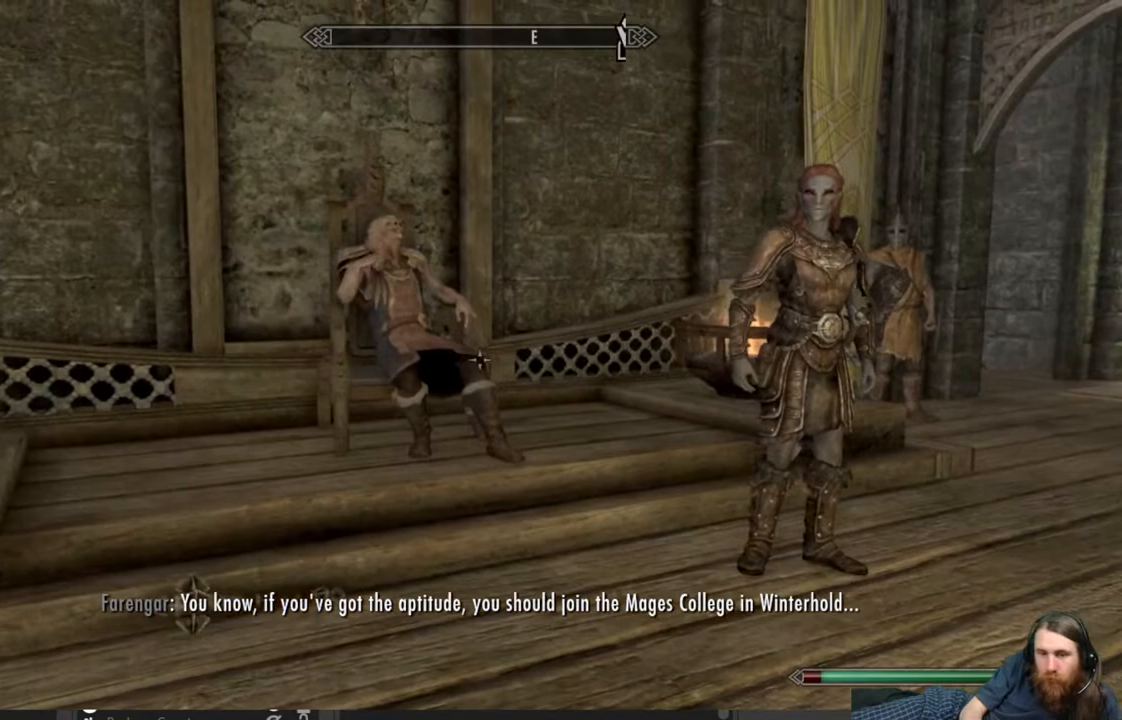
{"buttons": [], "left_stick": "center", "right_stick": "center", "events": [[133, "right_stick", "center"], [167, "left_stick", "up"], [283, "left_stick", "center"]]}
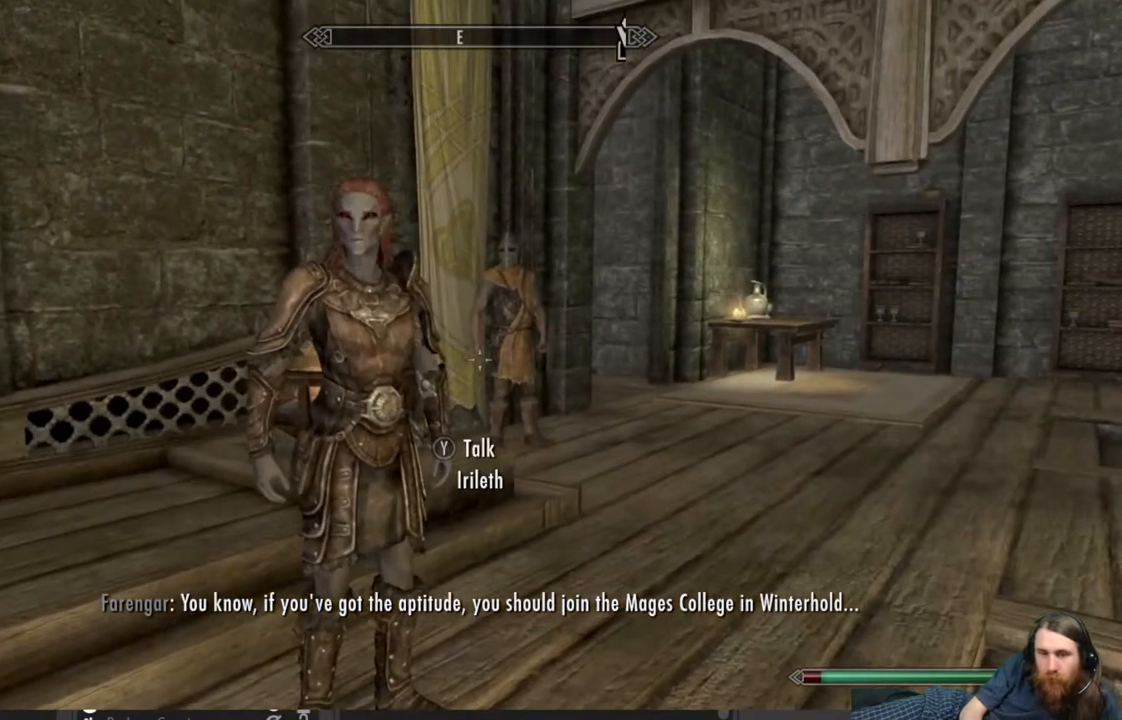
{"buttons": [], "left_stick": "center", "right_stick": "center", "events": [[117, "left_stick", "up-left"], [233, "left_stick", "center"]]}
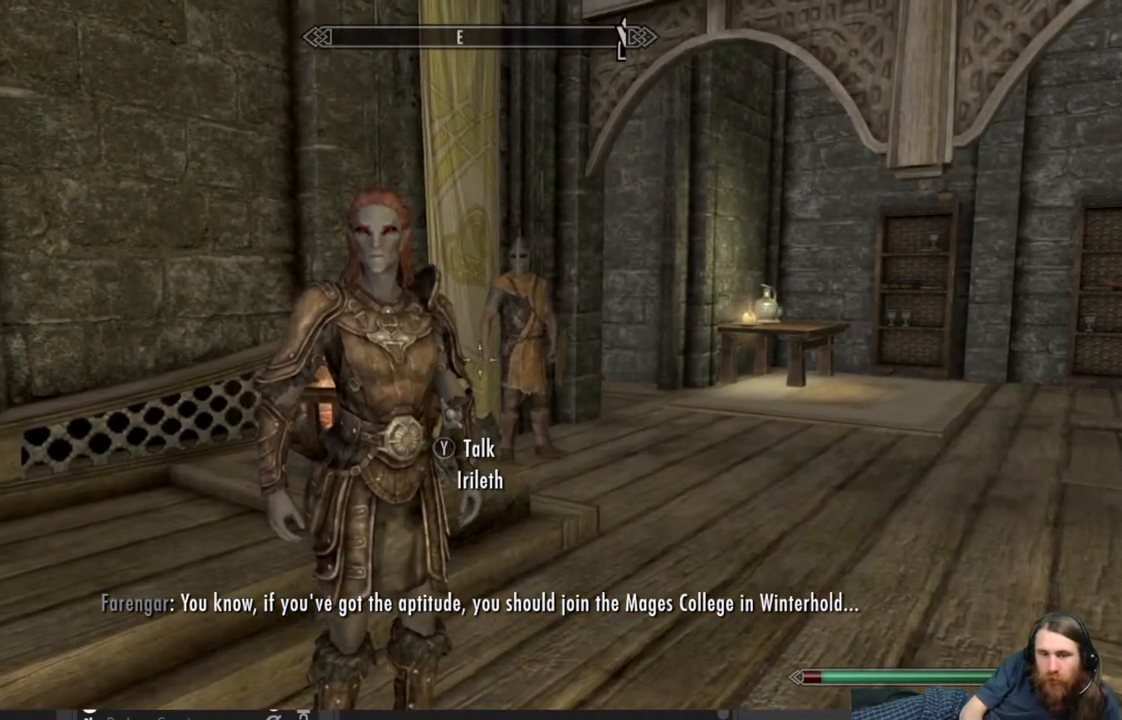
{"buttons": ["Y"], "left_stick": "center", "right_stick": "center", "events": [[433, "Y", "down"]]}
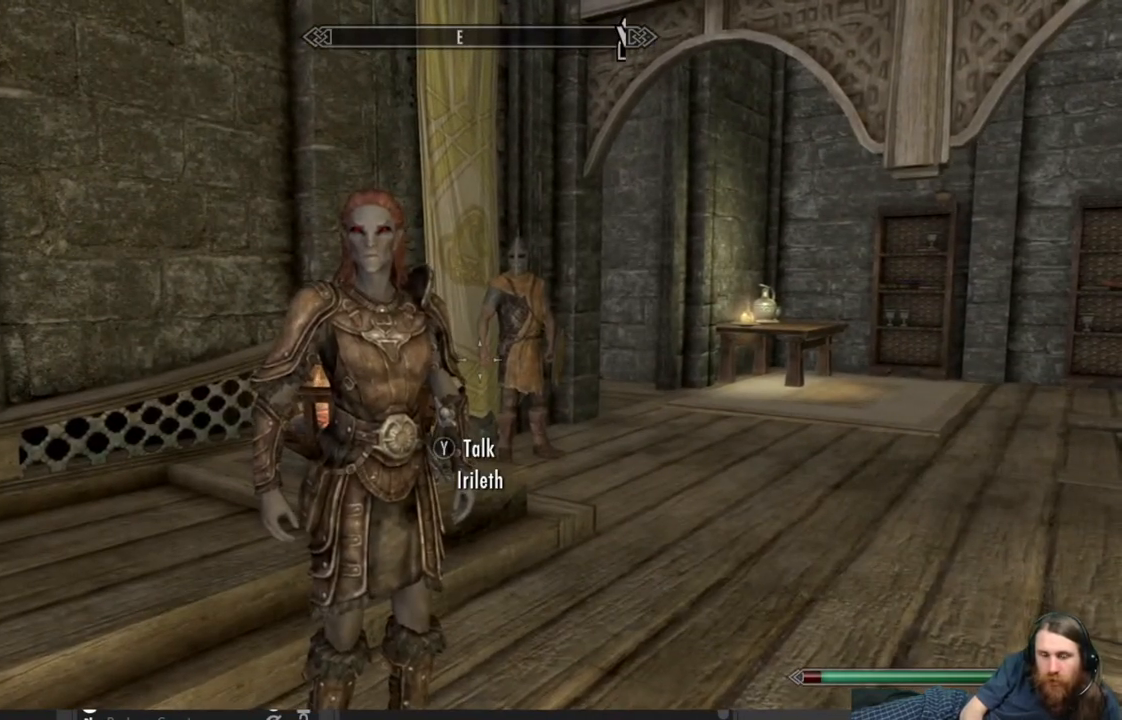
{"buttons": [], "left_stick": "center", "right_stick": "center", "events": [[83, "Y", "up"]]}
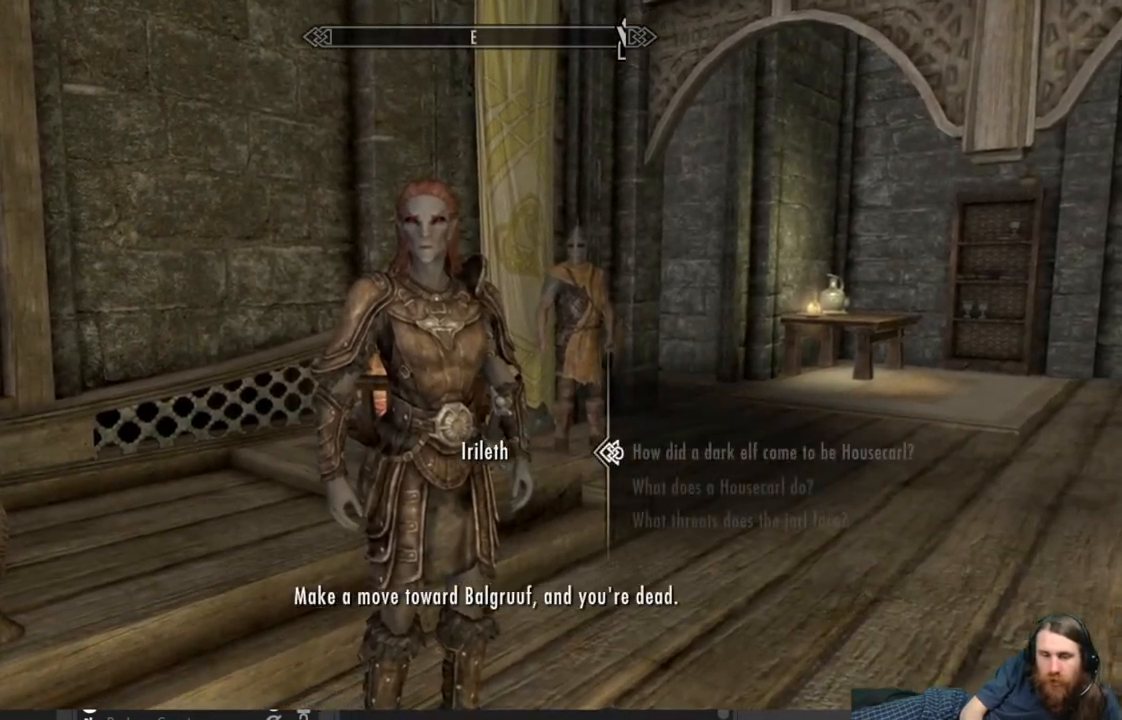
{"buttons": [], "left_stick": "center", "right_stick": "center", "events": []}
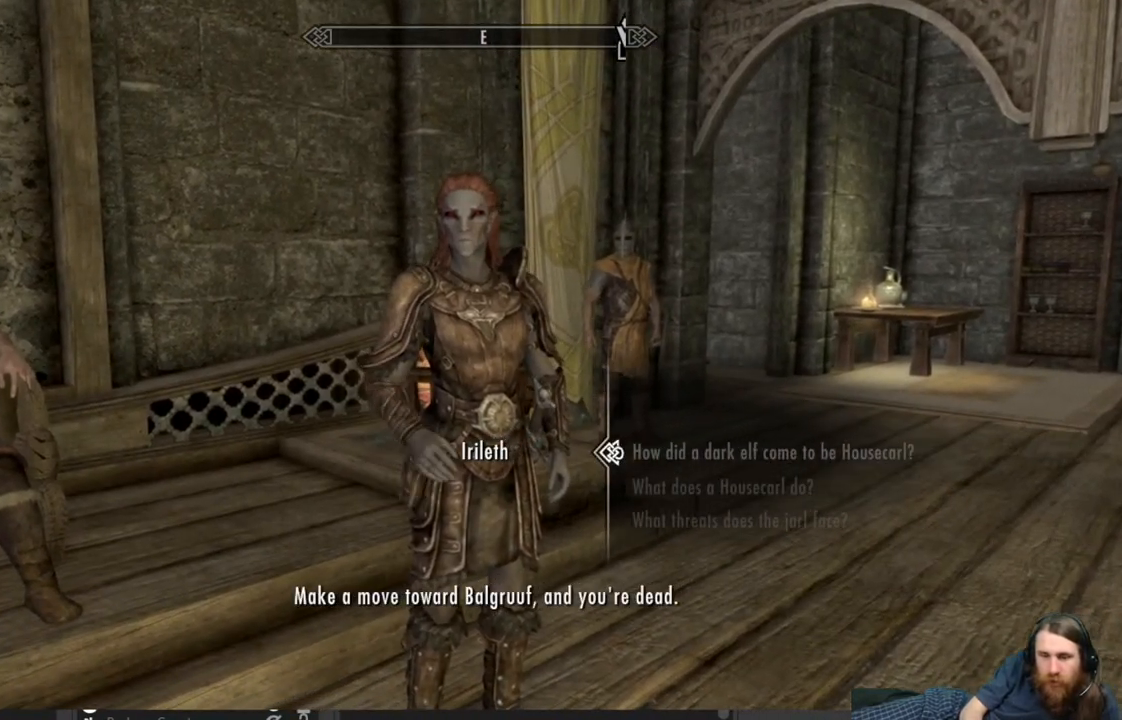
{"buttons": [], "left_stick": "center", "right_stick": "center", "events": [[167, "B", "down"], [267, "B", "up"]]}
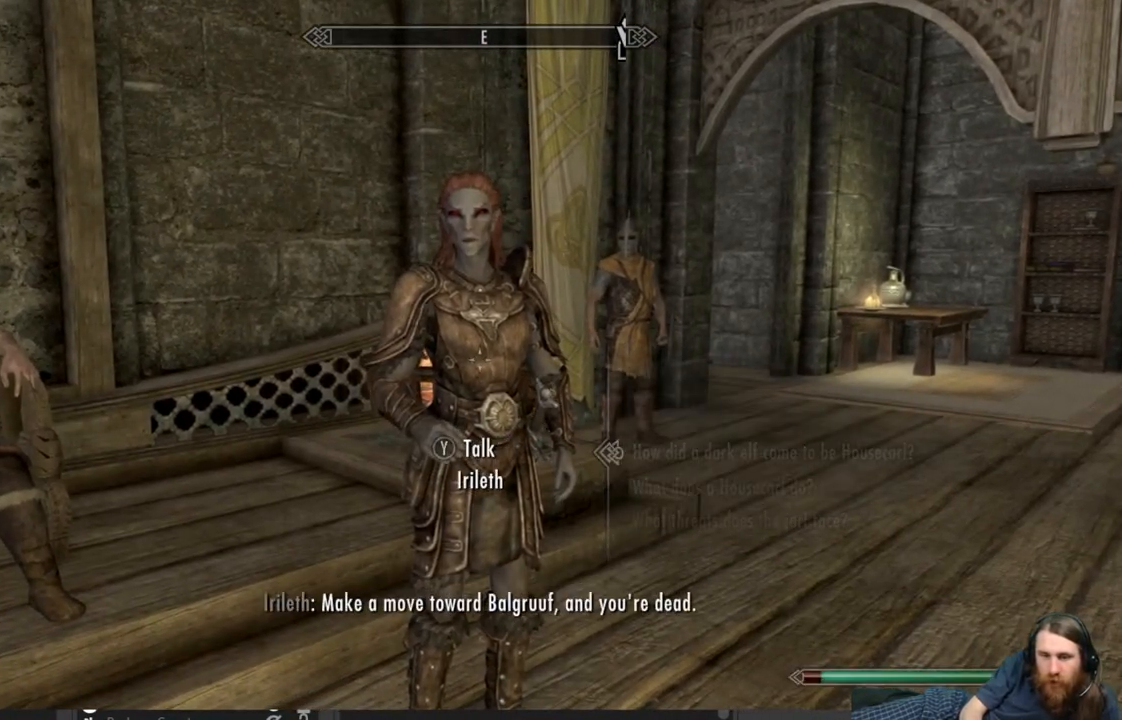
{"buttons": [], "left_stick": "right", "right_stick": "center", "events": [[267, "B", "down"], [333, "B", "up"], [467, "left_stick", "right"]]}
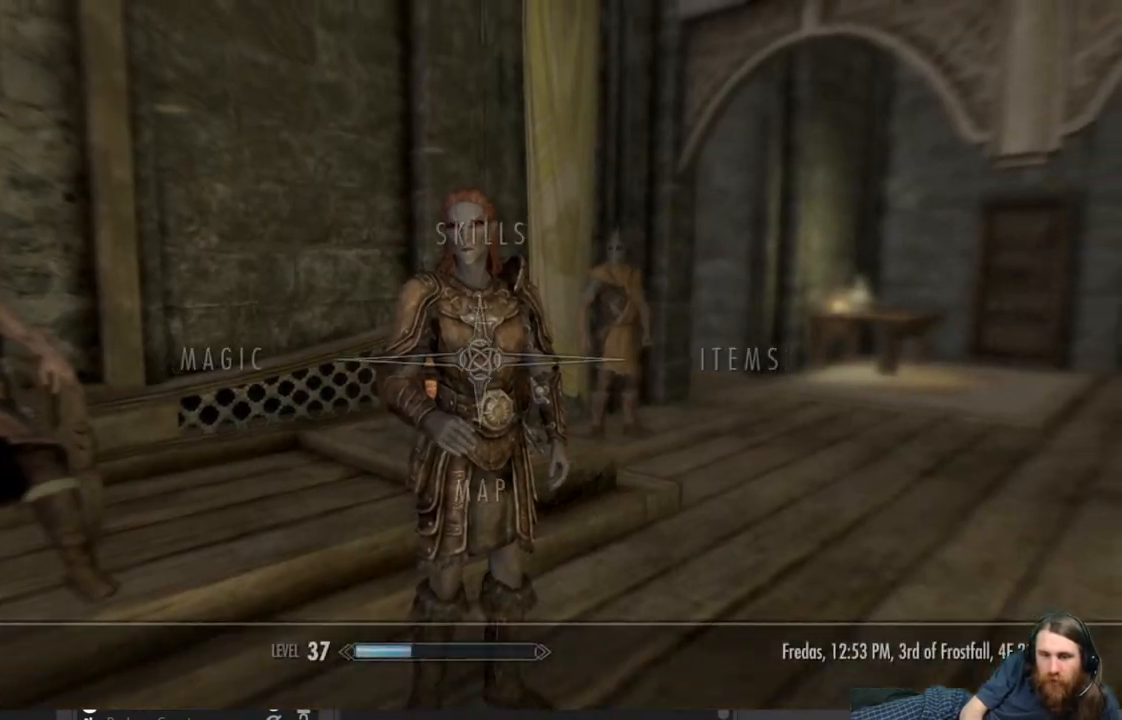
{"buttons": ["B"], "left_stick": "center", "right_stick": "center", "events": [[183, "left_stick", "center"], [400, "B", "down"]]}
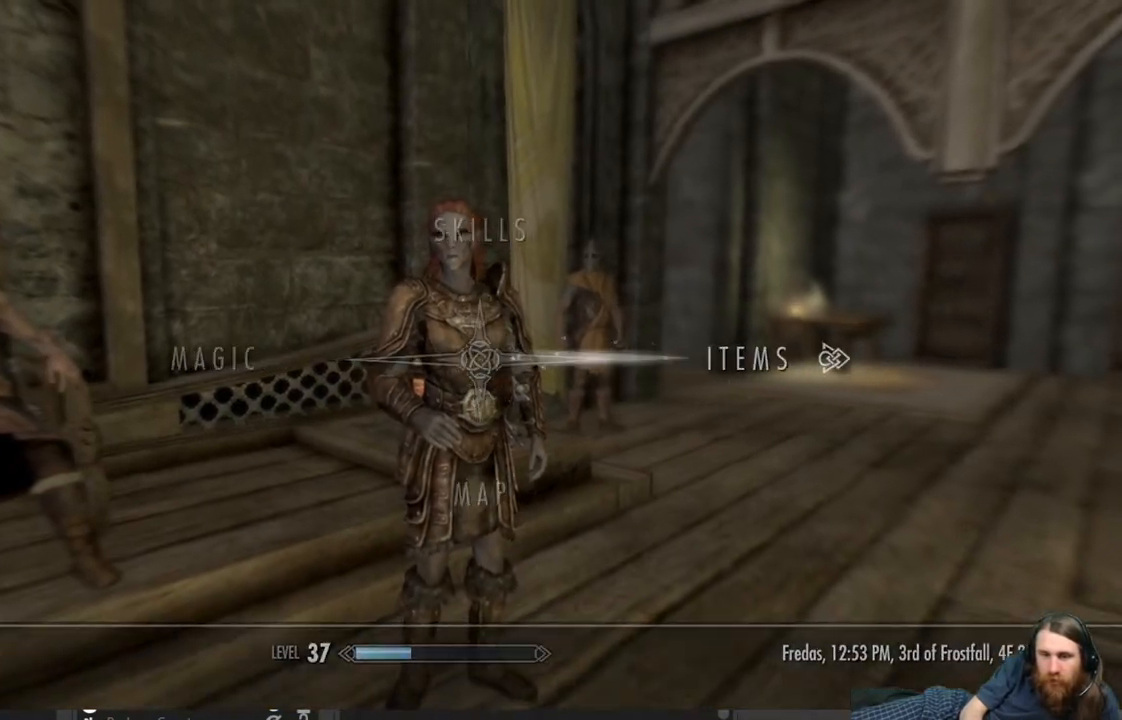
{"buttons": [], "left_stick": "center", "right_stick": "right", "events": [[17, "B", "up"], [333, "right_stick", "right"]]}
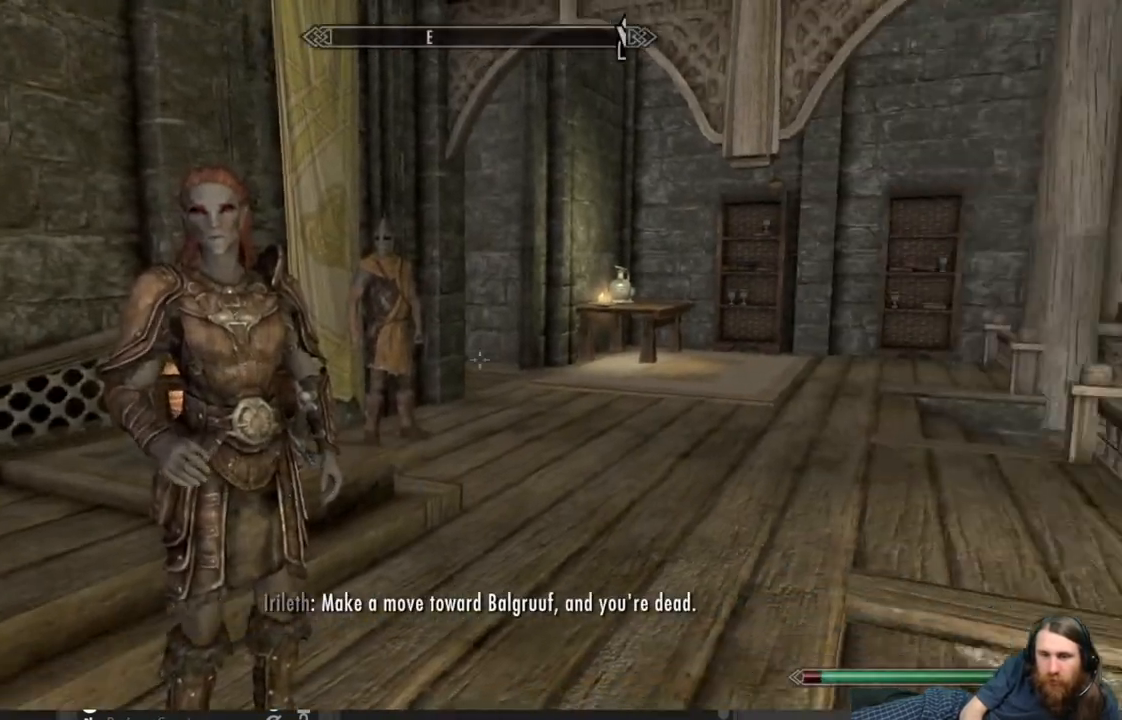
{"buttons": [], "left_stick": "up-right", "right_stick": "right", "events": [[100, "right_stick", "center"], [183, "right_stick", "right"], [333, "left_stick", "right"], [467, "left_stick", "up-right"]]}
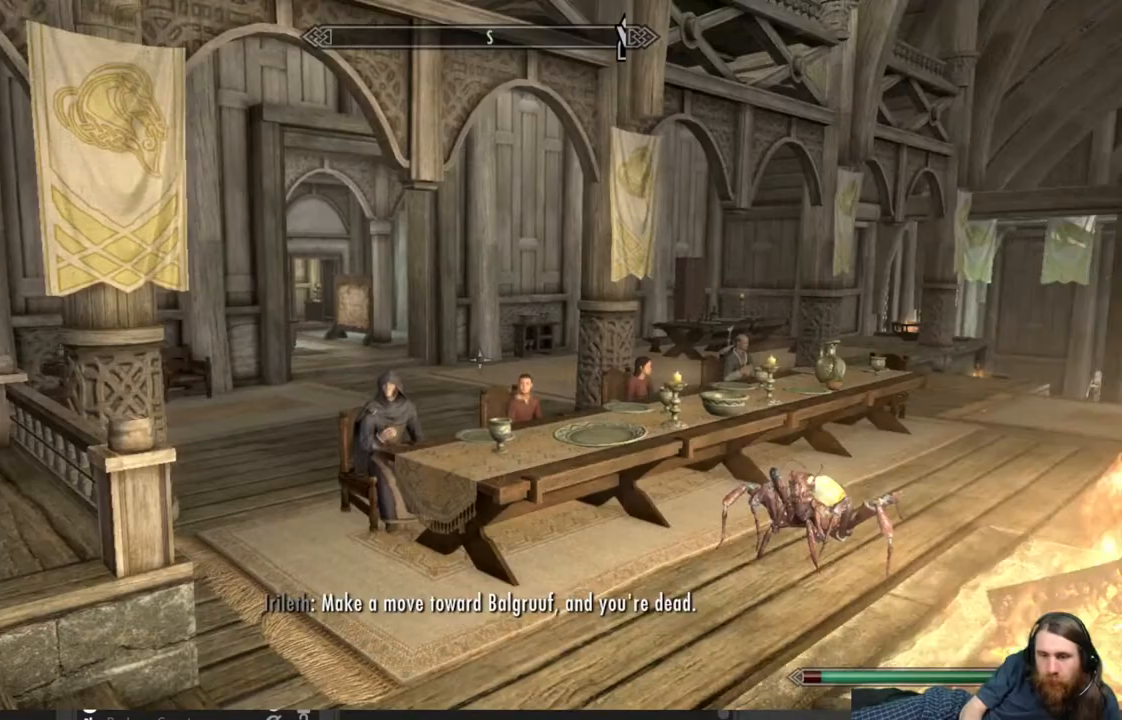
{"buttons": [], "left_stick": "up-right", "right_stick": "center", "events": [[117, "right_stick", "center"], [233, "A", "down"], [400, "A", "up"]]}
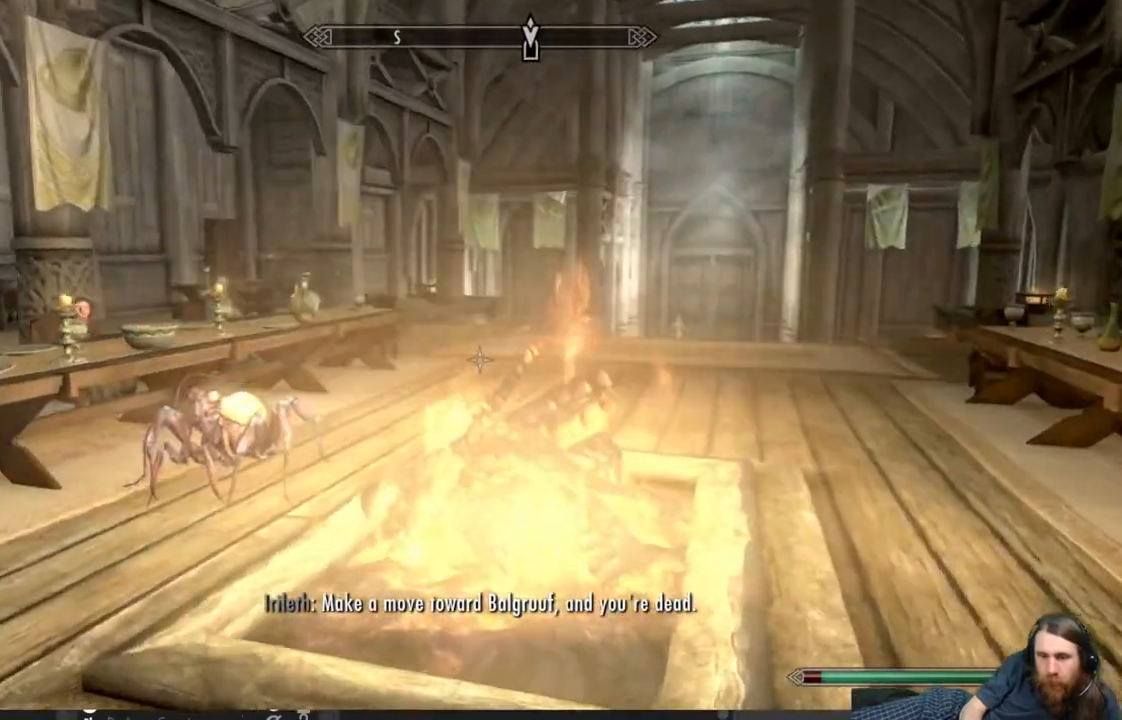
{"buttons": ["A"], "left_stick": "up-right", "right_stick": "center", "events": [[483, "A", "down"]]}